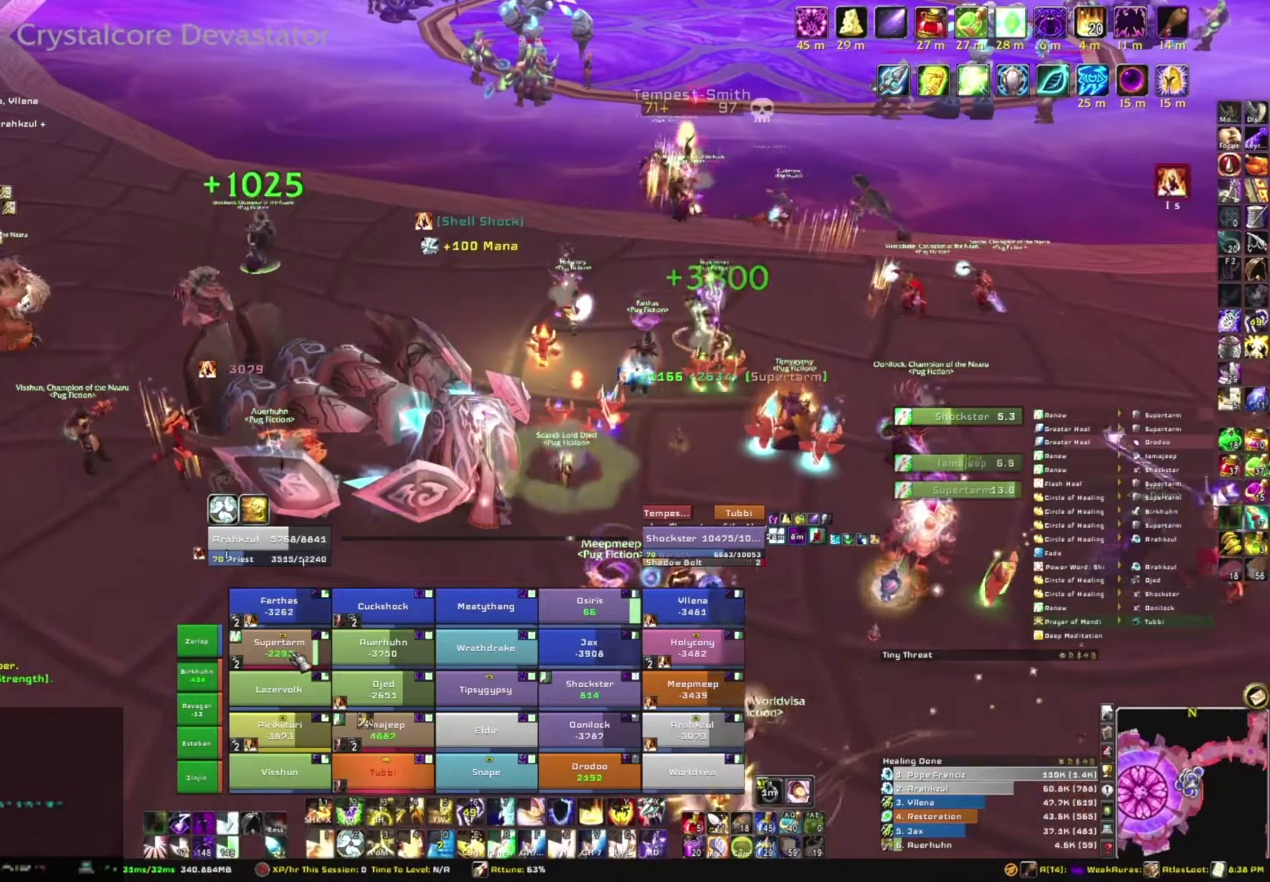
Gameplay with keyboard and mouse; each line is a JSON object with the keys and mouse buttons held at the frame after it. "events" lists presses ("down") and releases ("up") of "1", "2", "3", "4", "5", "a", "alt", "b", "c", "ctrl", "d", "e", "f", "g", "q", "r", "s", "shift", "space", "t", "tab", "tilde", "v", "w", "x", "z", "mouse_left", "mouse_wheel", "mouse_right", "mouse_mb4" and "mouse_mb5" between this image and that frame as [ms after this image, input, new state], when the widget could be followed in between. "mouse_left", "mouse_wheel", "mouse_right", "mouse_mb4", "mouse_mb5" = the "left", "wheel", "right", "mb4", "mb5" buttons of the "mouse" list. No other keys are recorded. "wheel" means that the mouse wheel is clicked or scrolled. Mouse movement is not recorded.
{"keys": [], "mouse": [], "events": [[200, "e", "down"], [400, "e", "up"]]}
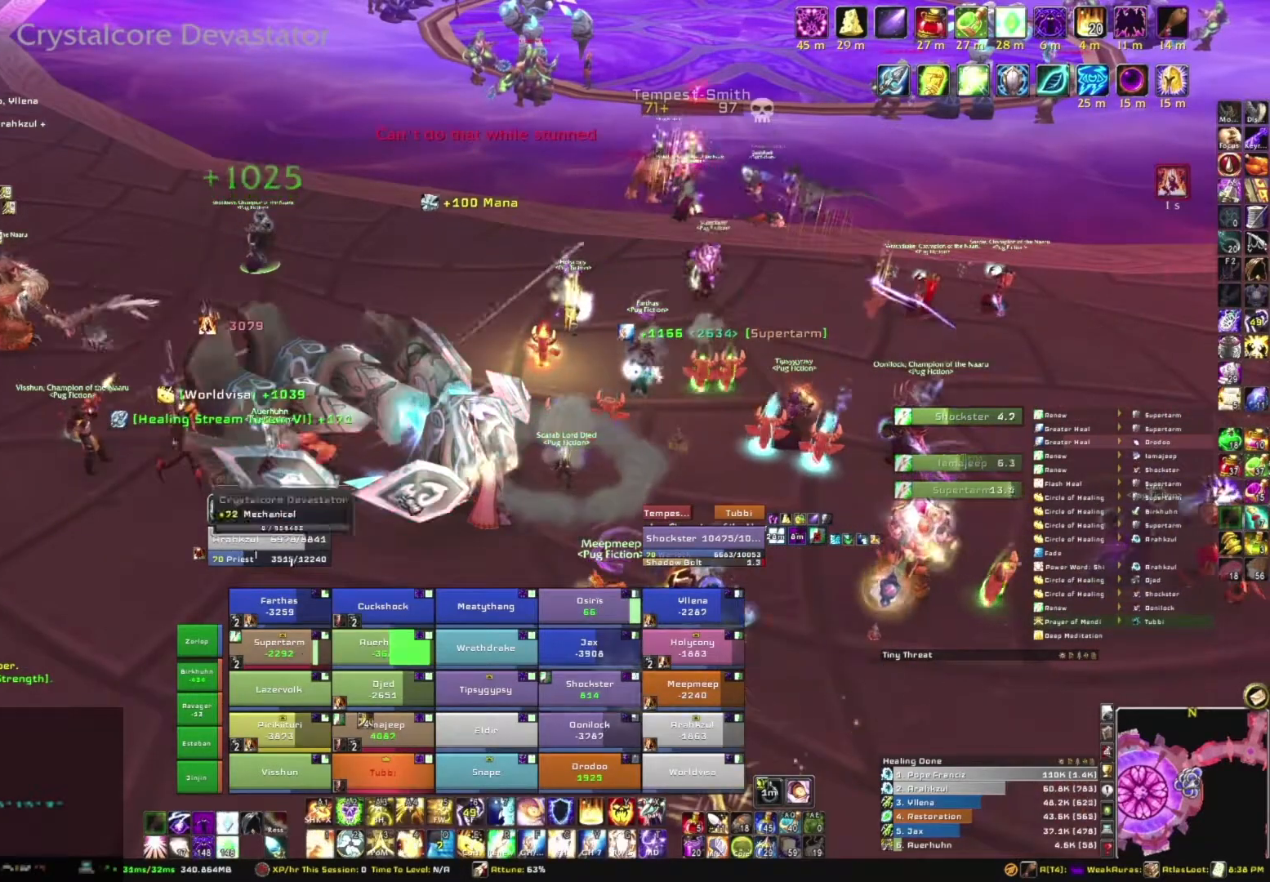
{"keys": [], "mouse": [], "events": [[200, "mouse_right", "down"], [500, "mouse_right", "up"]]}
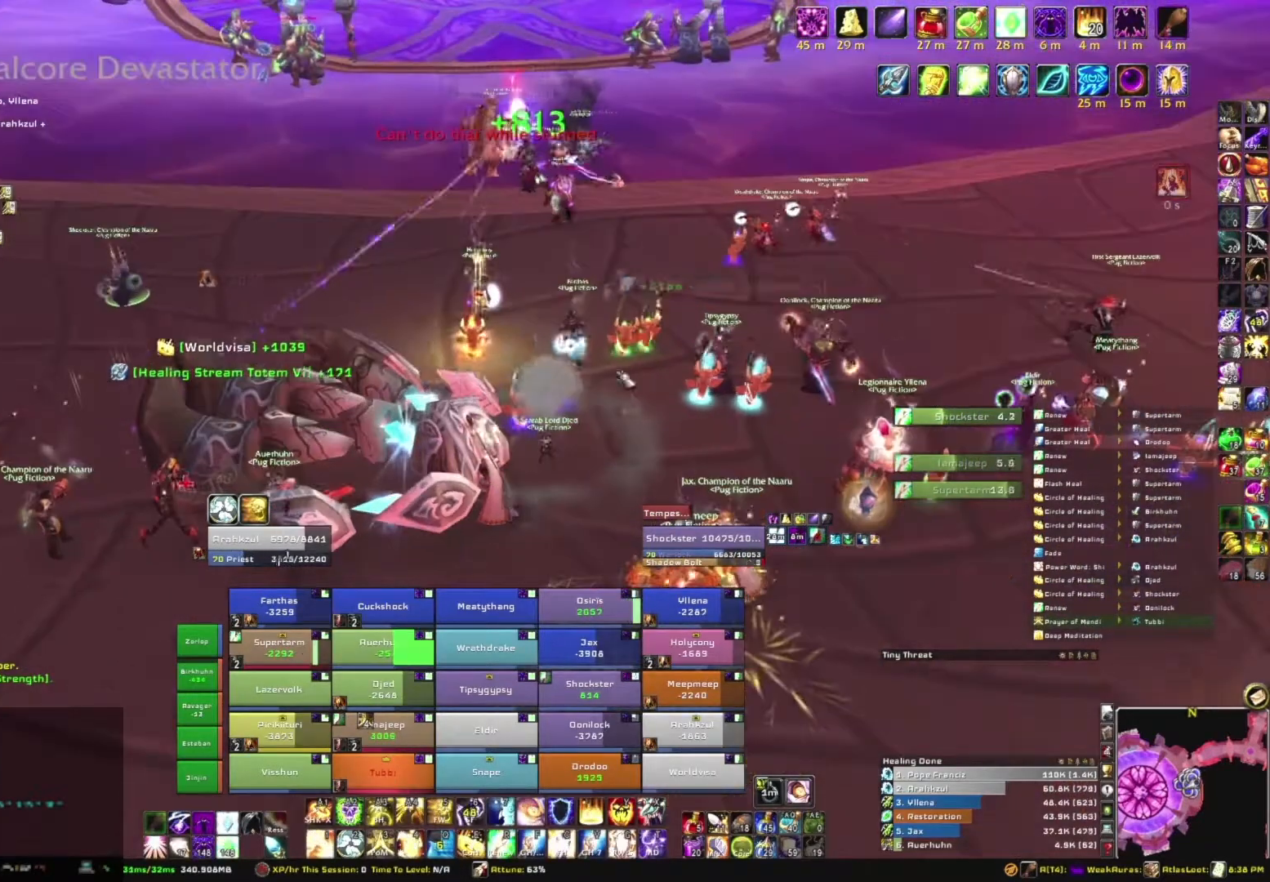
{"keys": [], "mouse": [], "events": [[267, "w", "down"], [467, "w", "up"]]}
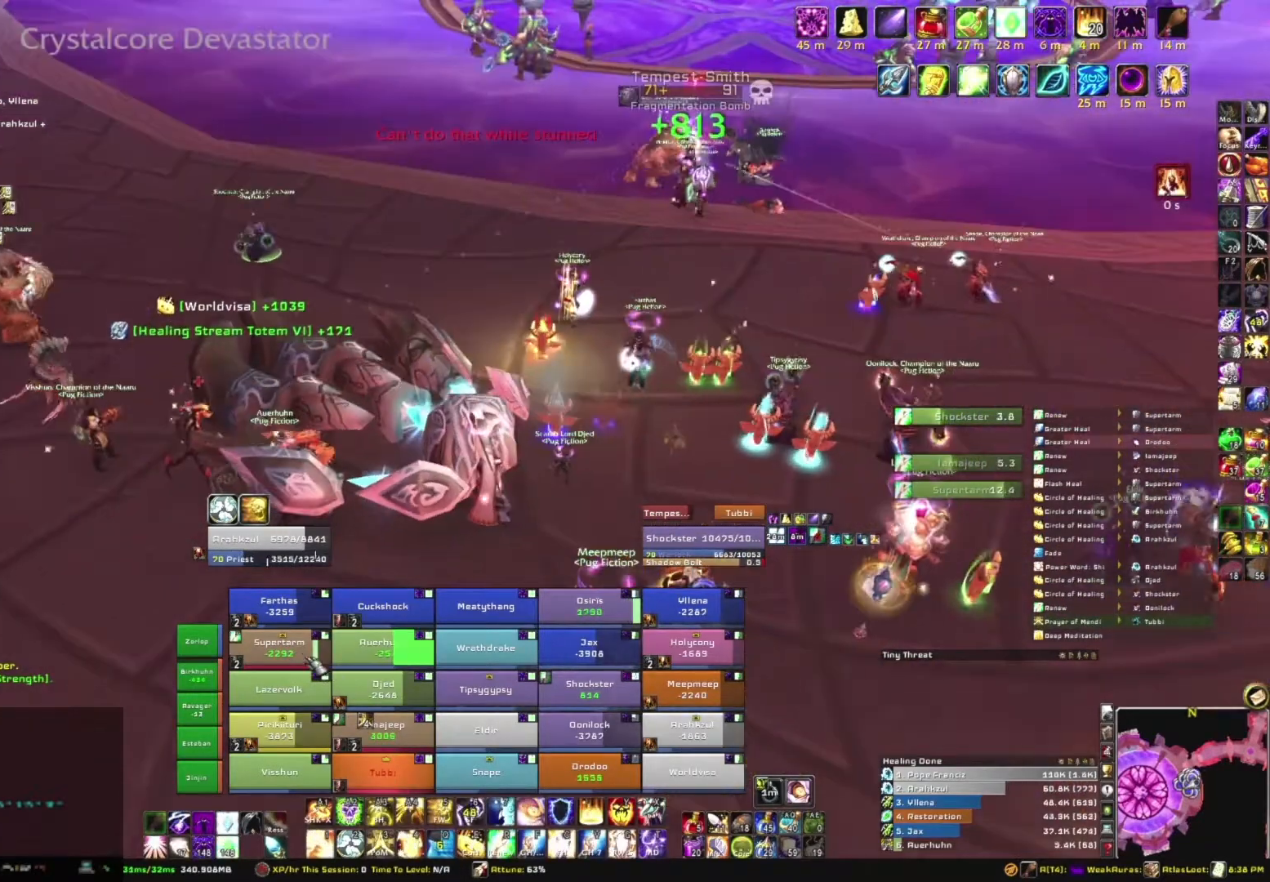
{"keys": [], "mouse": [], "events": [[101, "e", "down"], [234, "e", "up"], [334, "e", "down"], [468, "e", "up"]]}
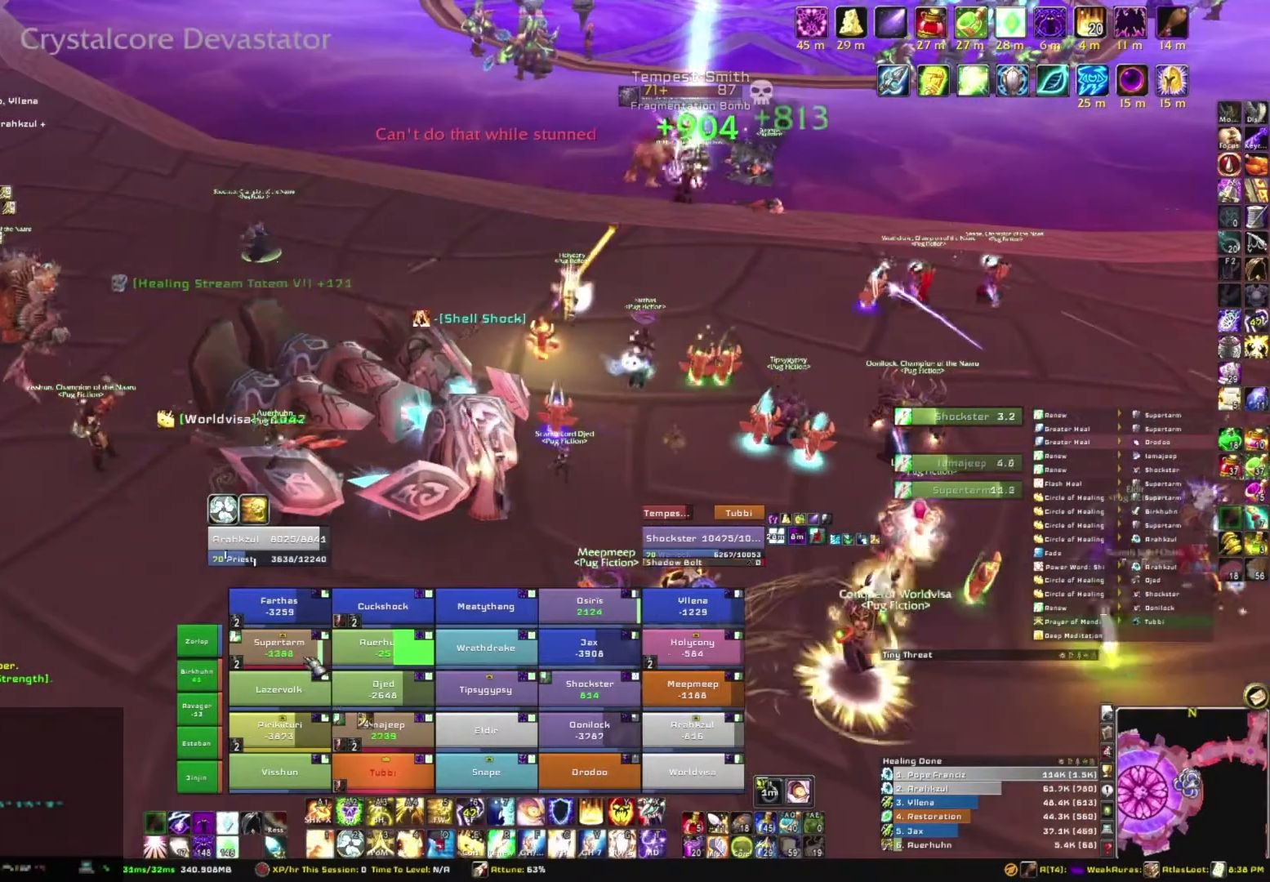
{"keys": [], "mouse": [], "events": [[67, "e", "down"], [200, "e", "up"], [367, "2", "down"], [501, "2", "up"]]}
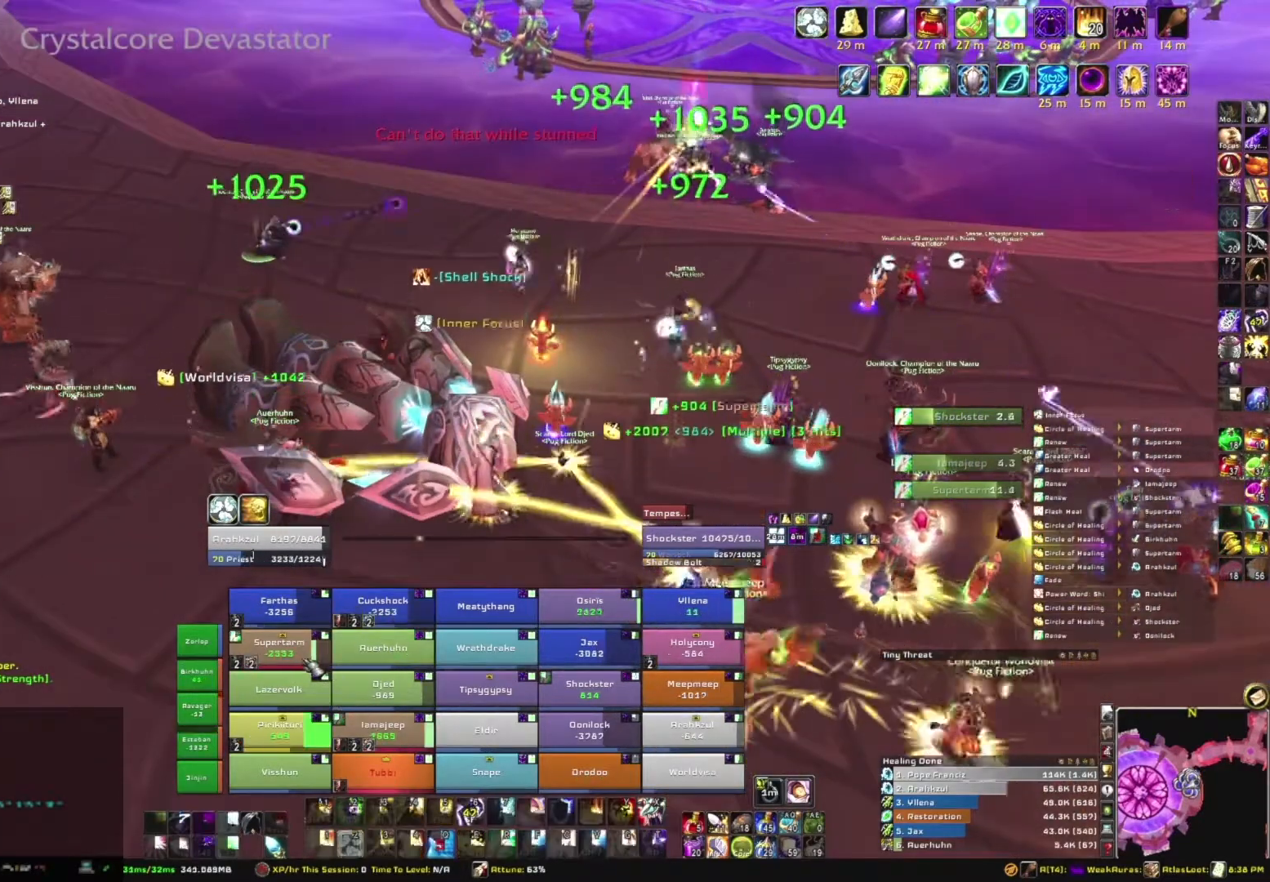
{"keys": [], "mouse": [], "events": []}
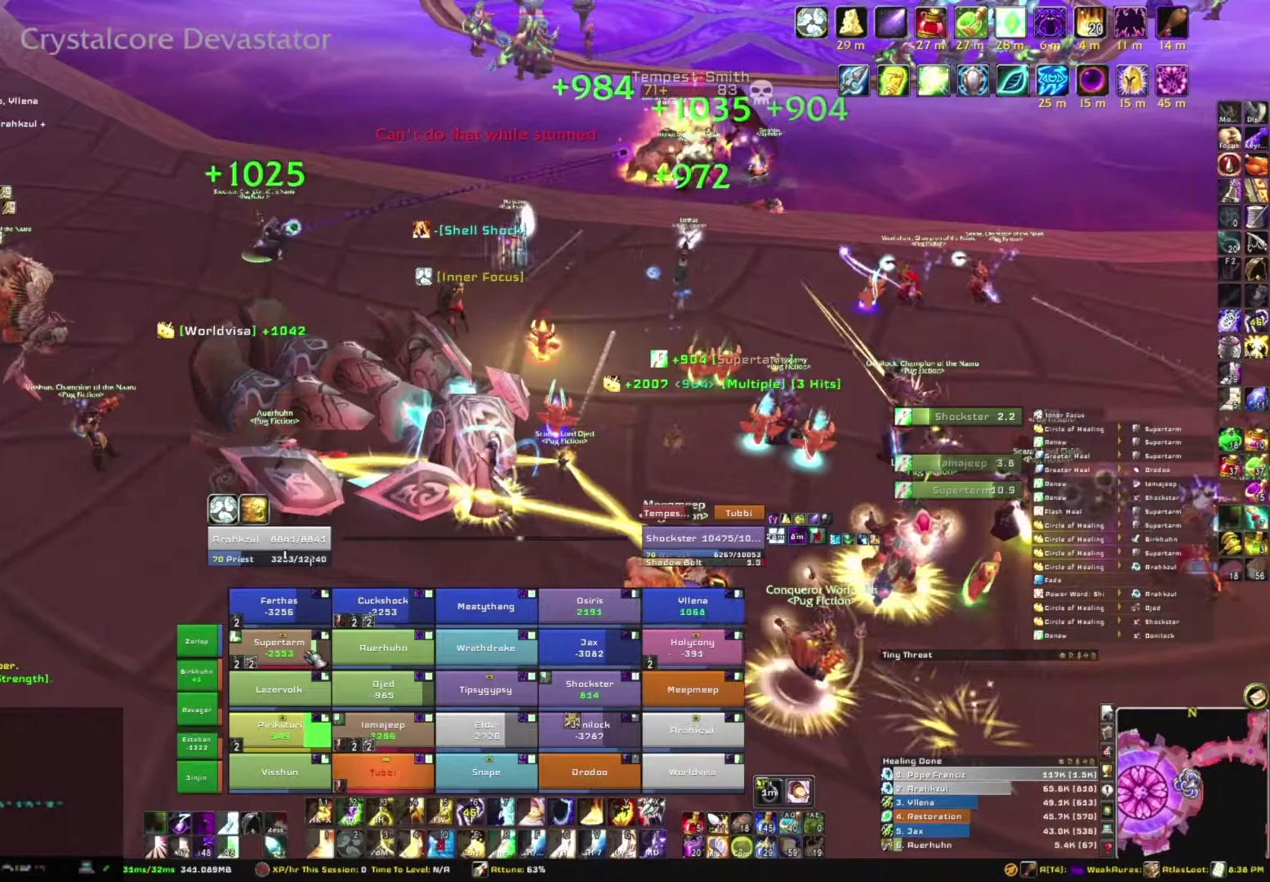
{"keys": ["e"], "mouse": [], "events": [[467, "e", "down"]]}
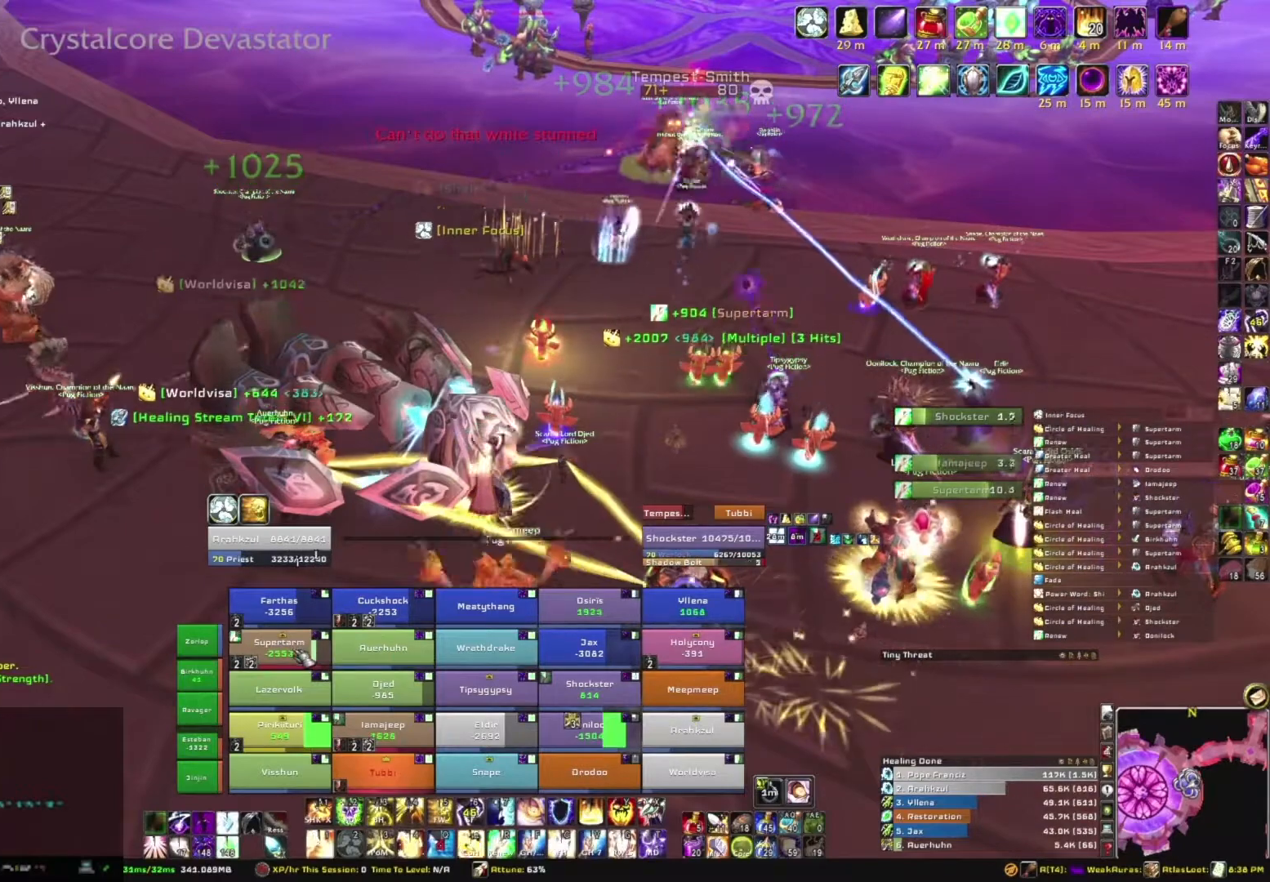
{"keys": ["a"], "mouse": ["right"], "events": [[167, "e", "up"], [401, "mouse_right", "down"], [501, "a", "down"]]}
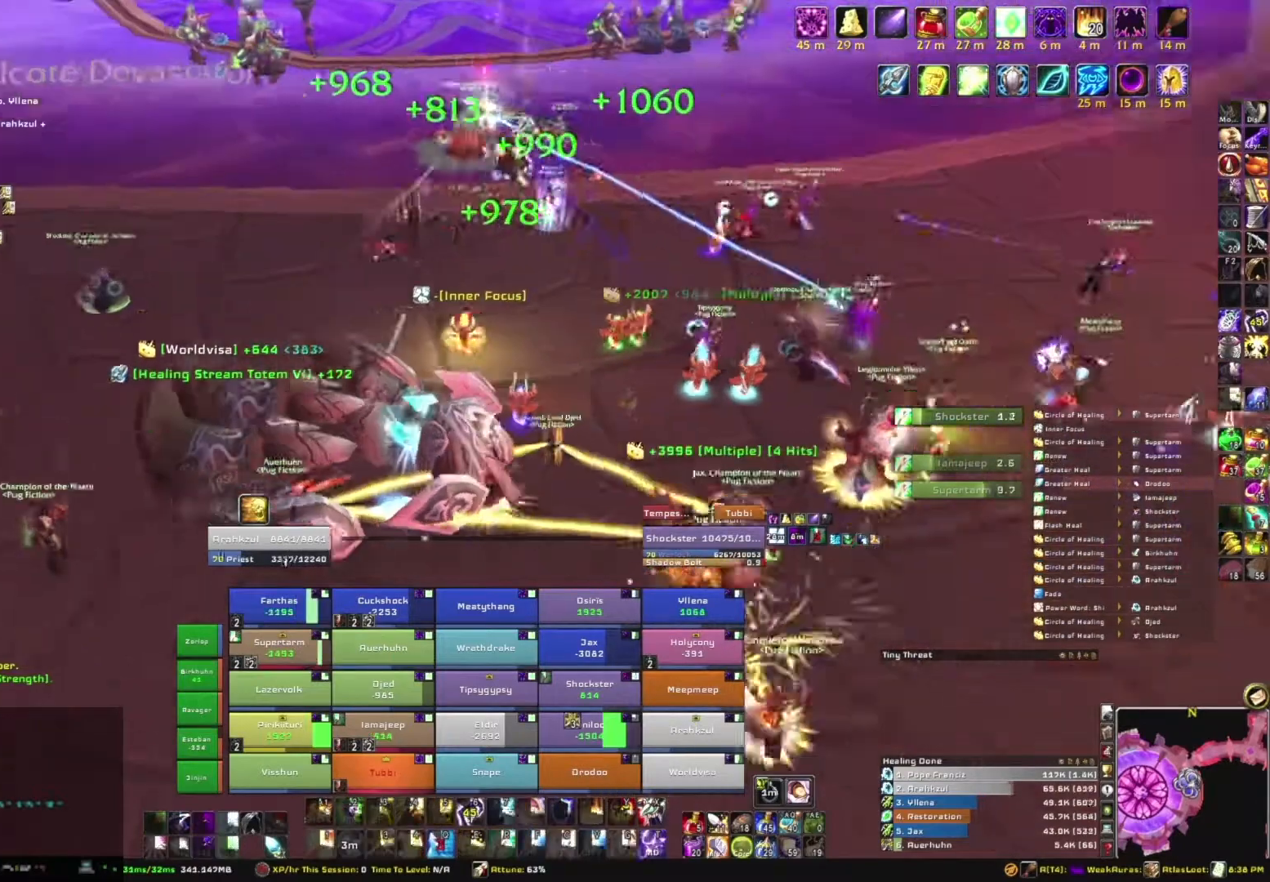
{"keys": [], "mouse": [], "events": [[100, "a", "up"], [200, "mouse_right", "up"], [200, "s", "down"], [400, "s", "up"]]}
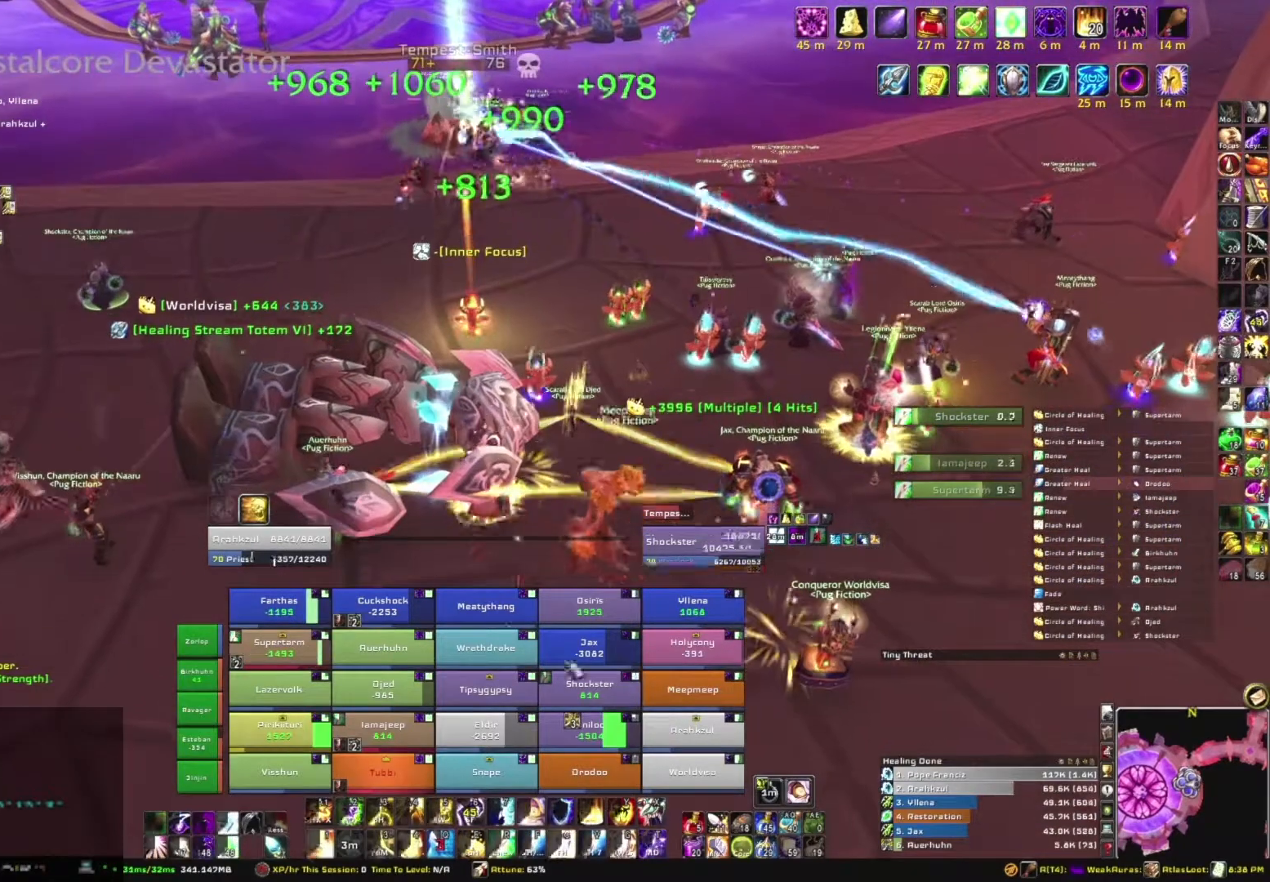
{"keys": [], "mouse": [], "events": []}
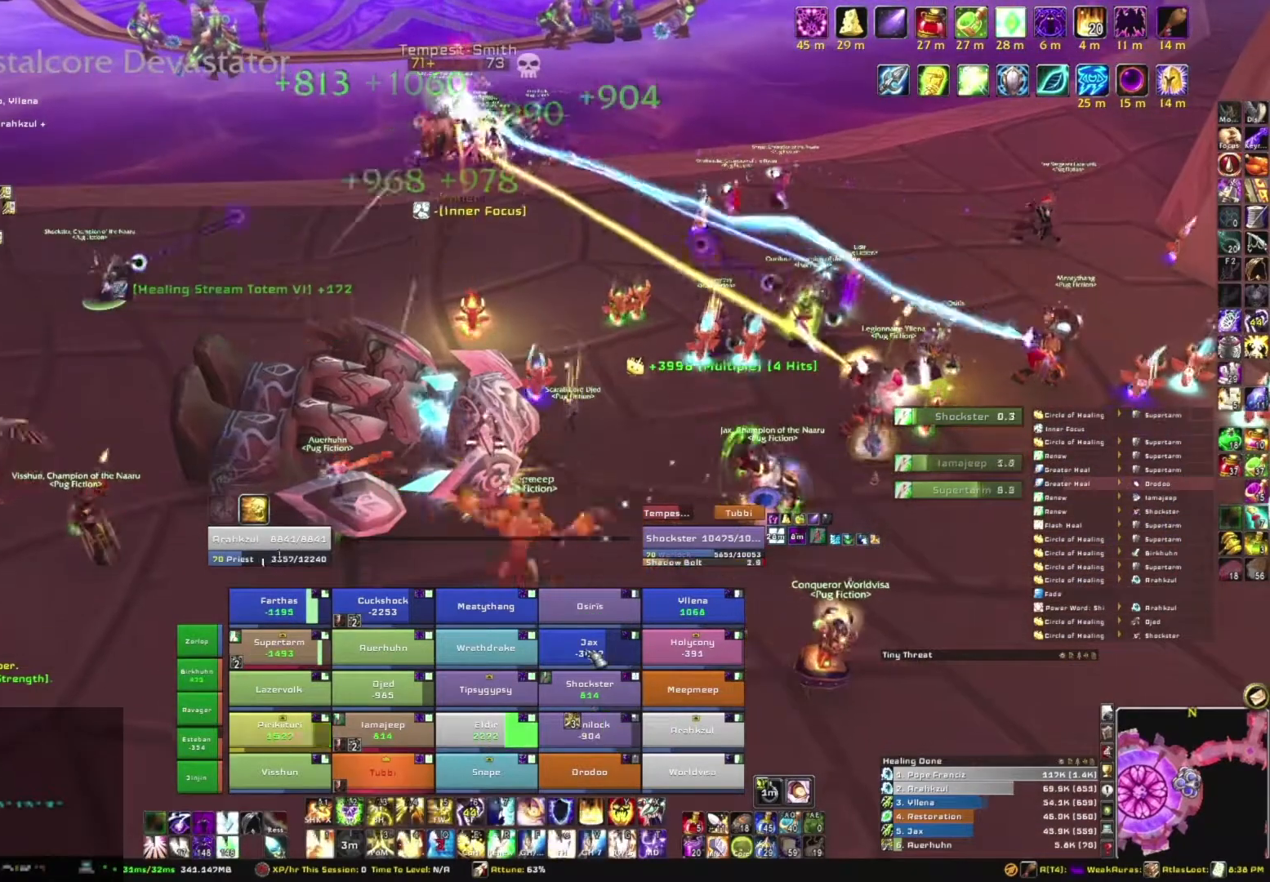
{"keys": [], "mouse": [], "events": [[67, "e", "down"], [200, "e", "up"]]}
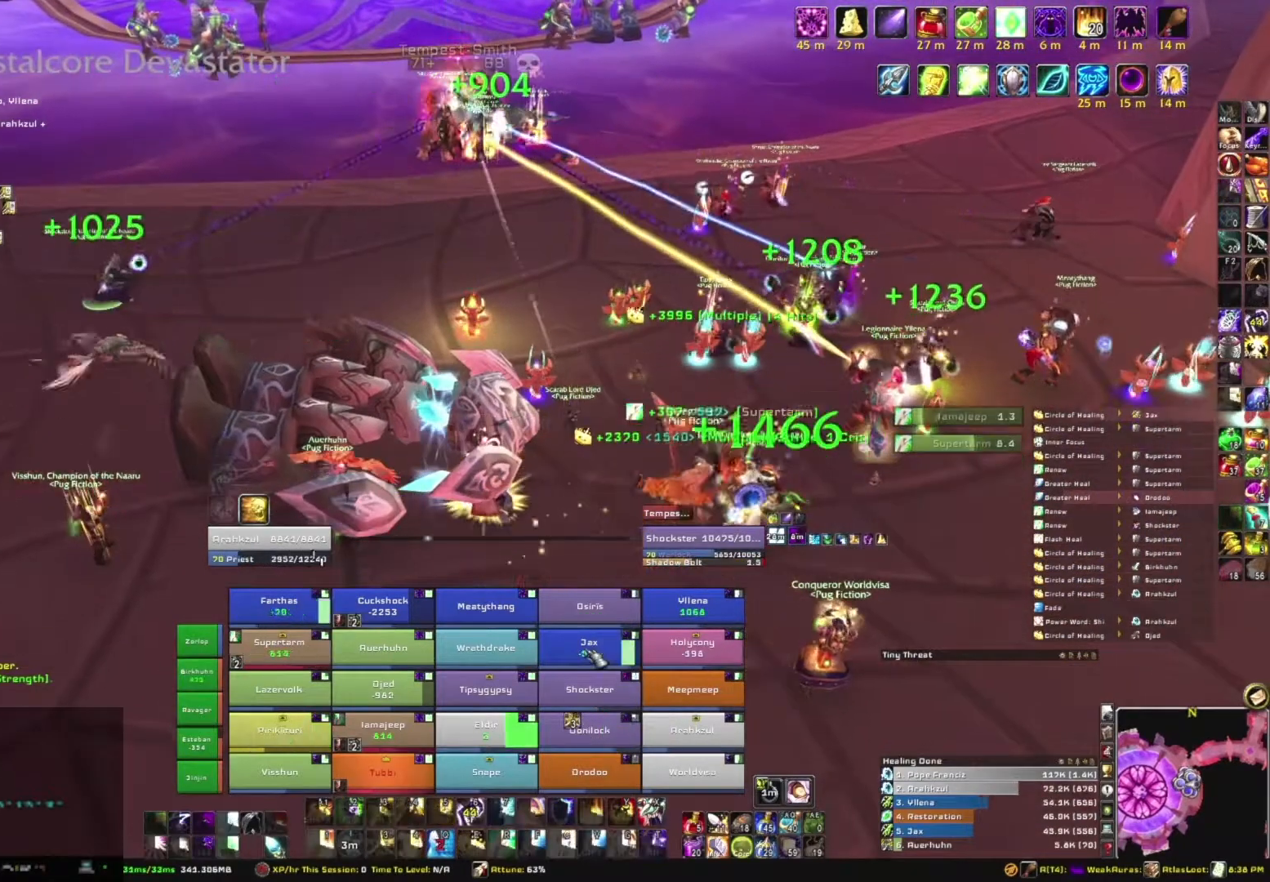
{"keys": [], "mouse": [], "events": []}
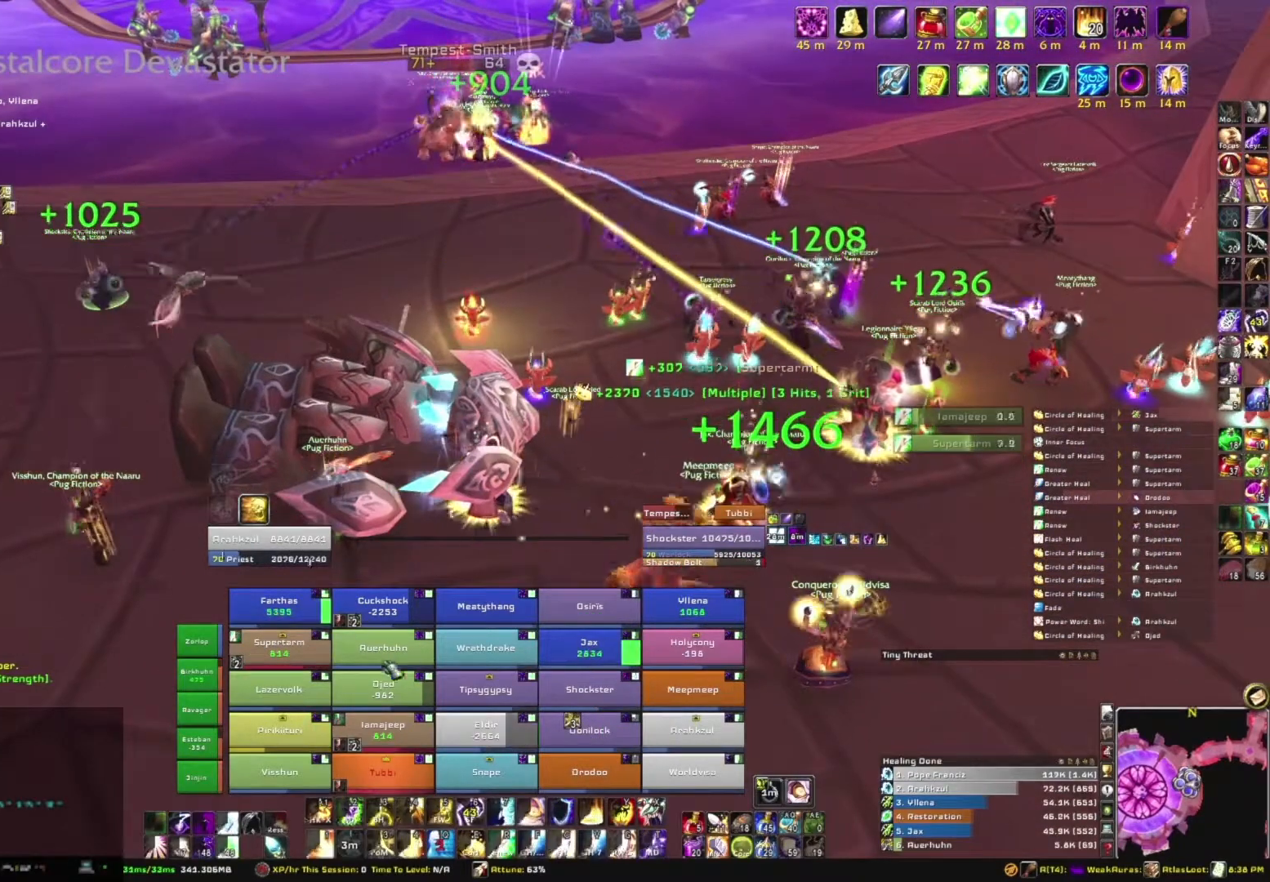
{"keys": [], "mouse": [], "events": []}
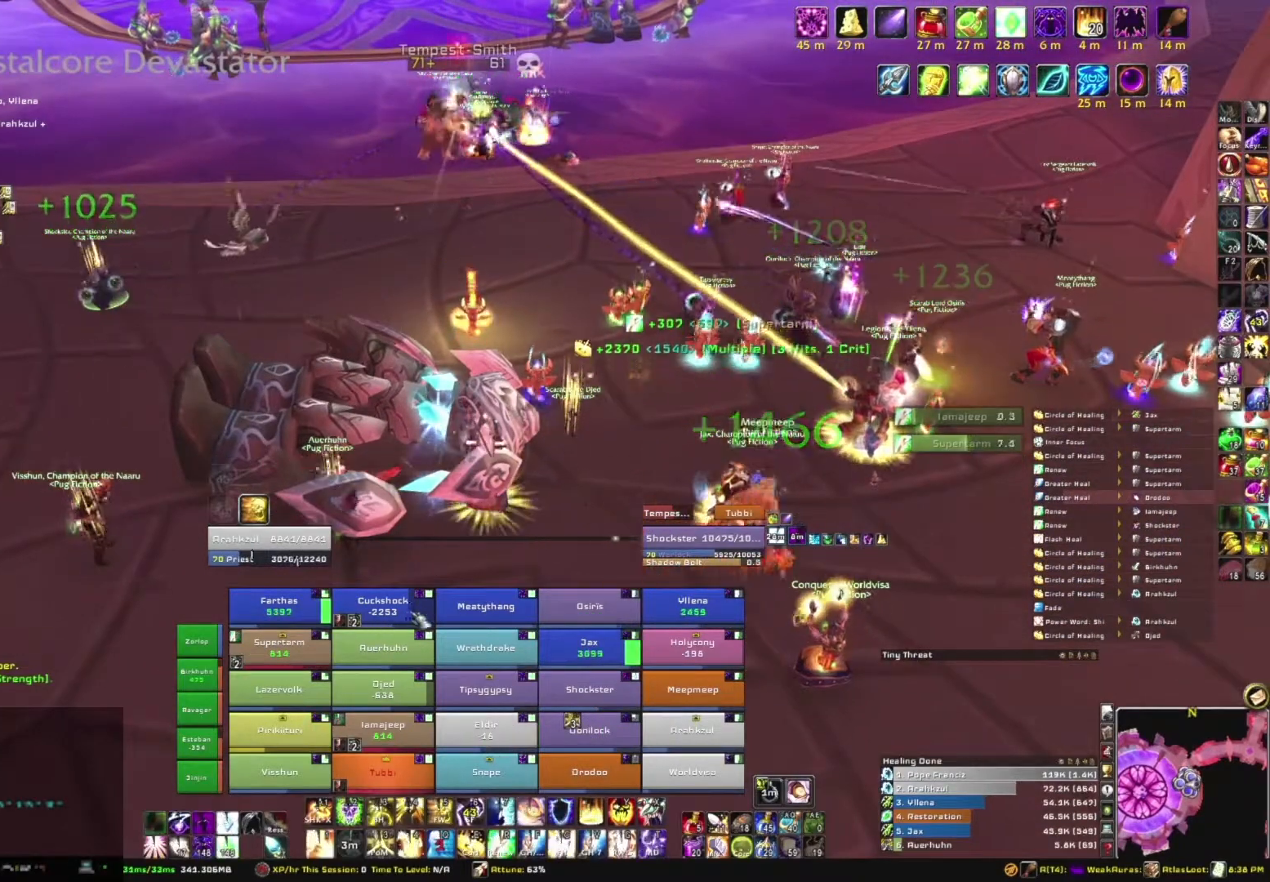
{"keys": ["f"], "mouse": [], "events": [[467, "f", "down"]]}
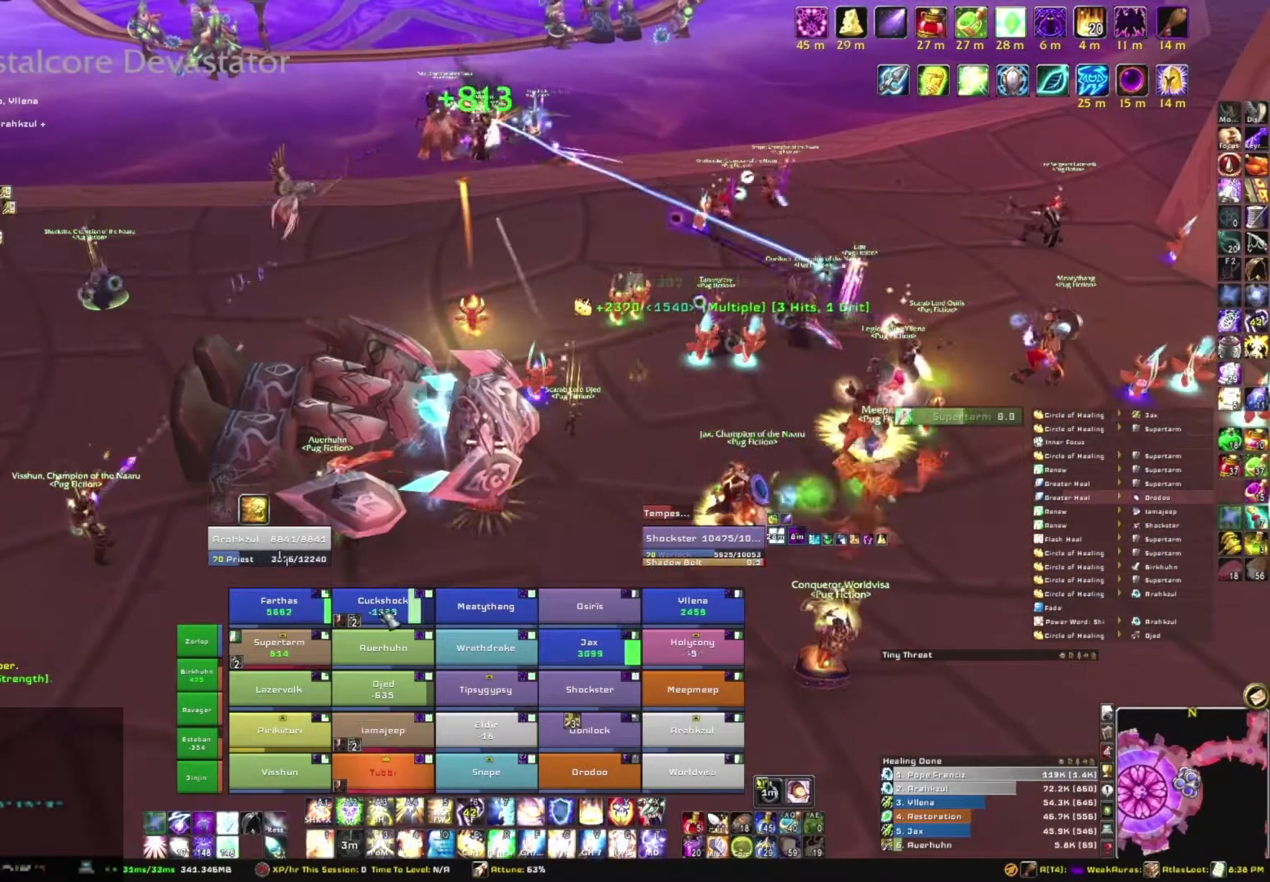
{"keys": [], "mouse": [], "events": [[133, "f", "up"]]}
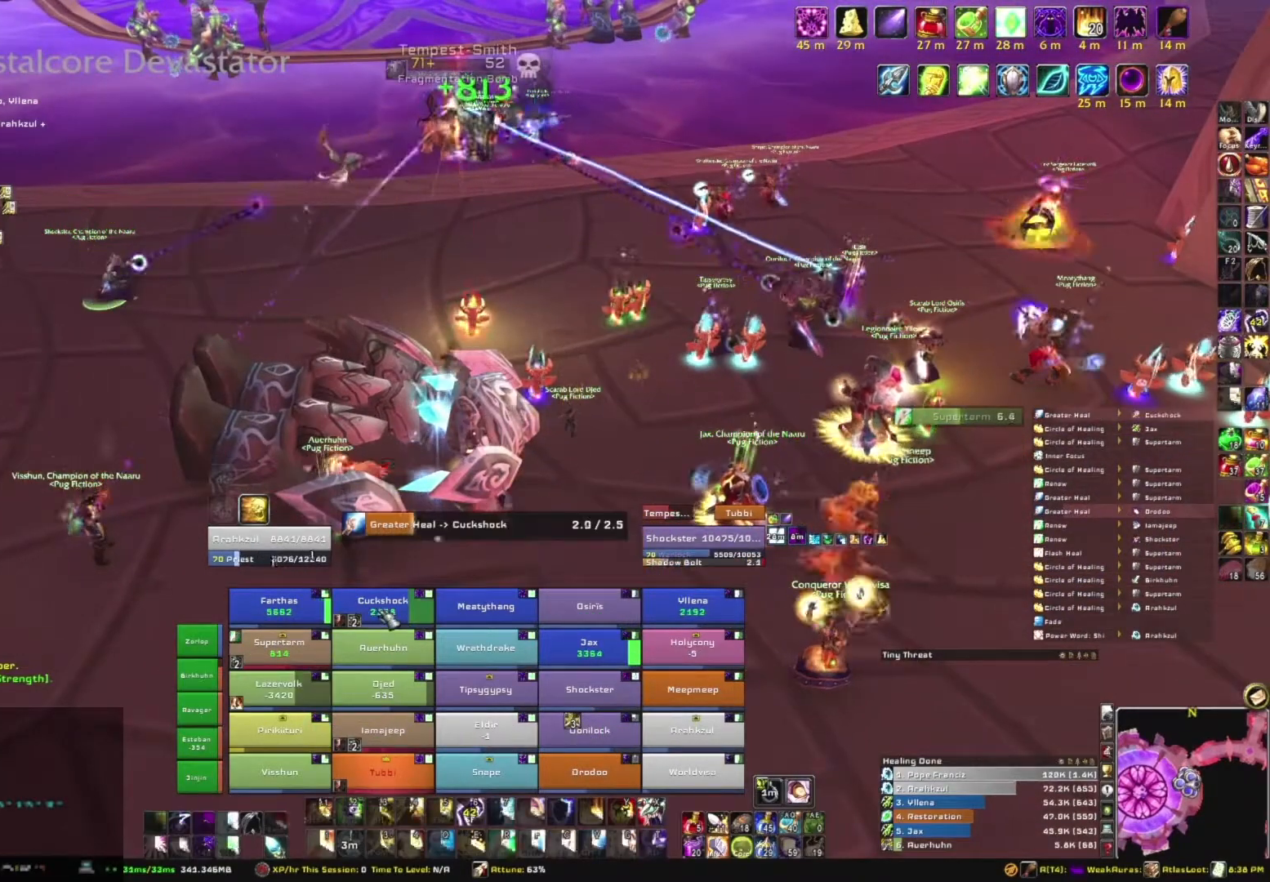
{"keys": [], "mouse": [], "events": []}
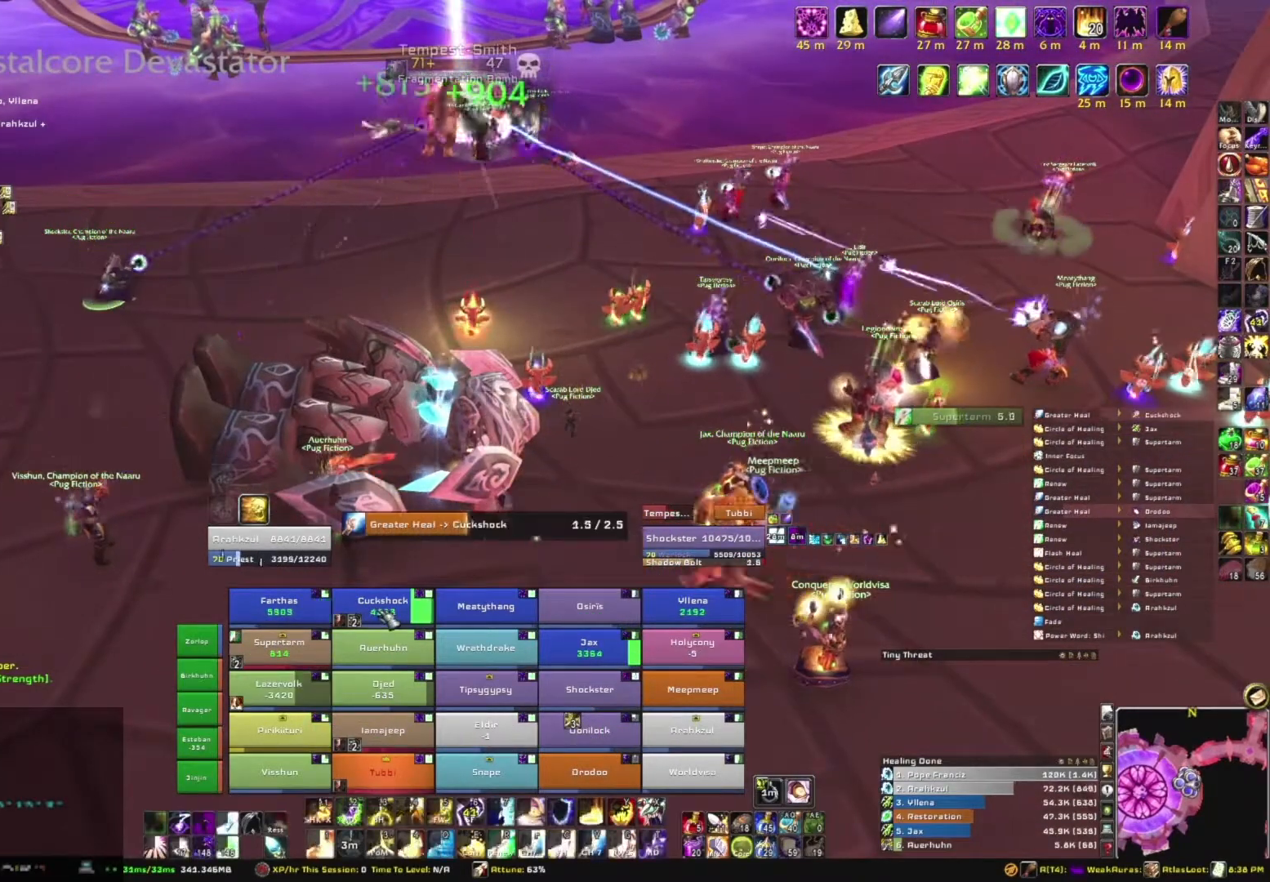
{"keys": [], "mouse": [], "events": []}
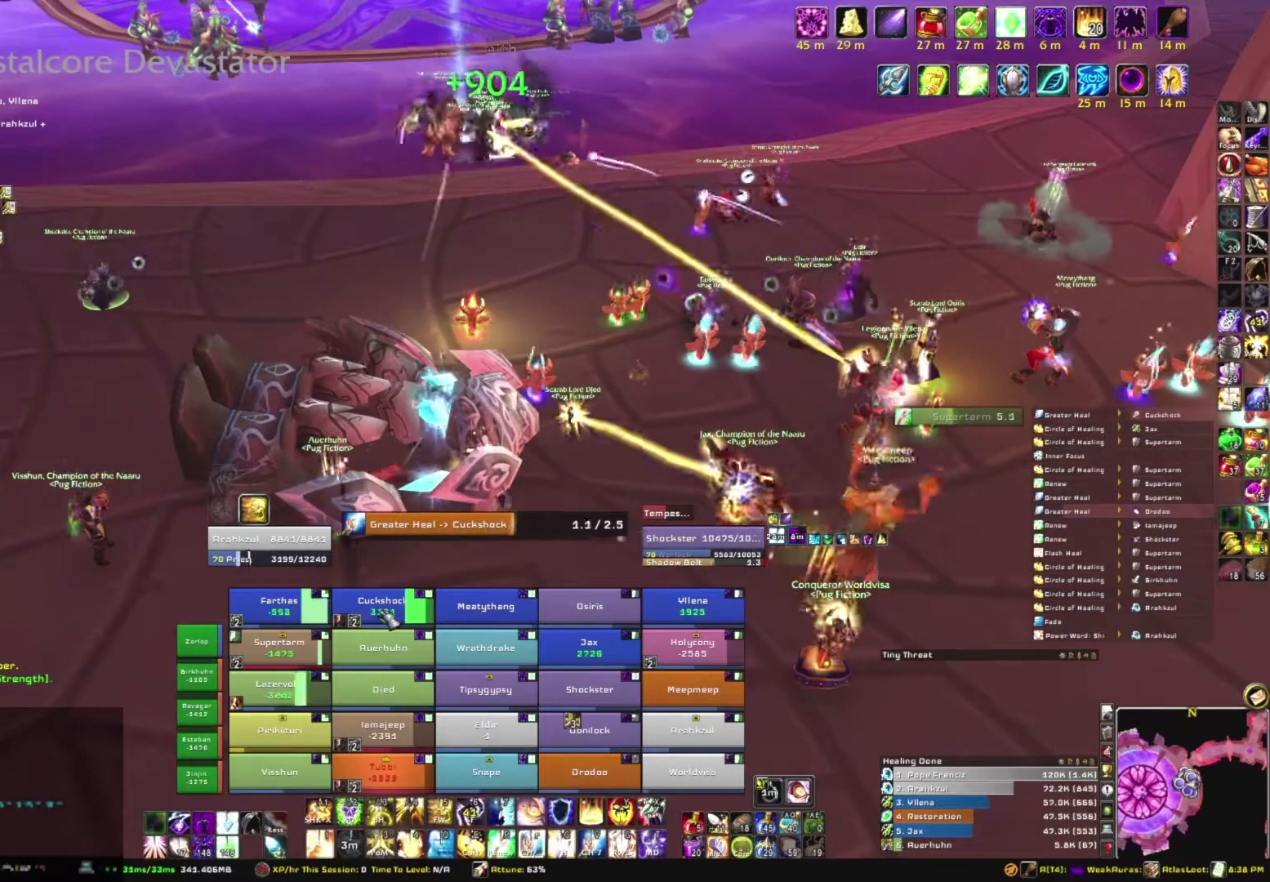
{"keys": [], "mouse": [], "events": []}
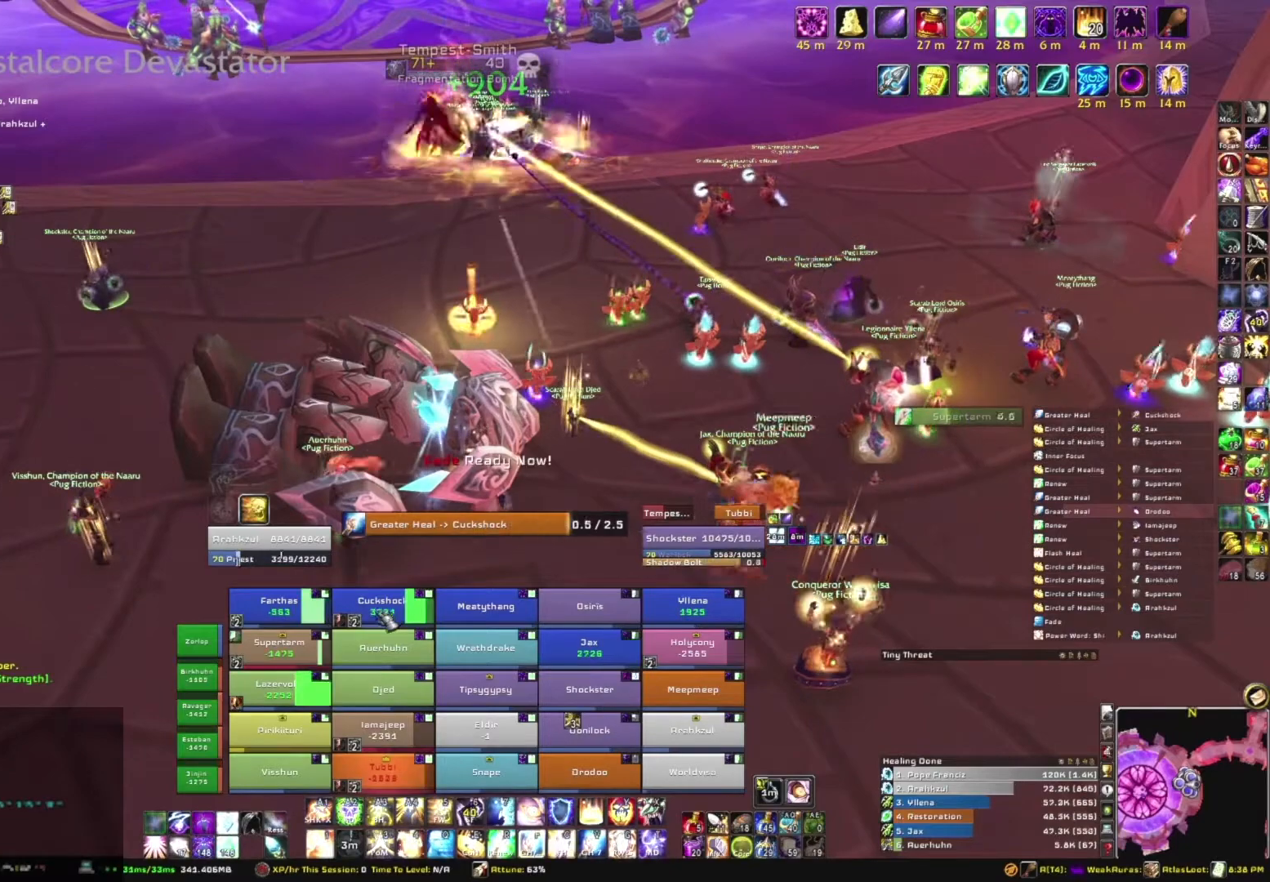
{"keys": [], "mouse": [], "events": []}
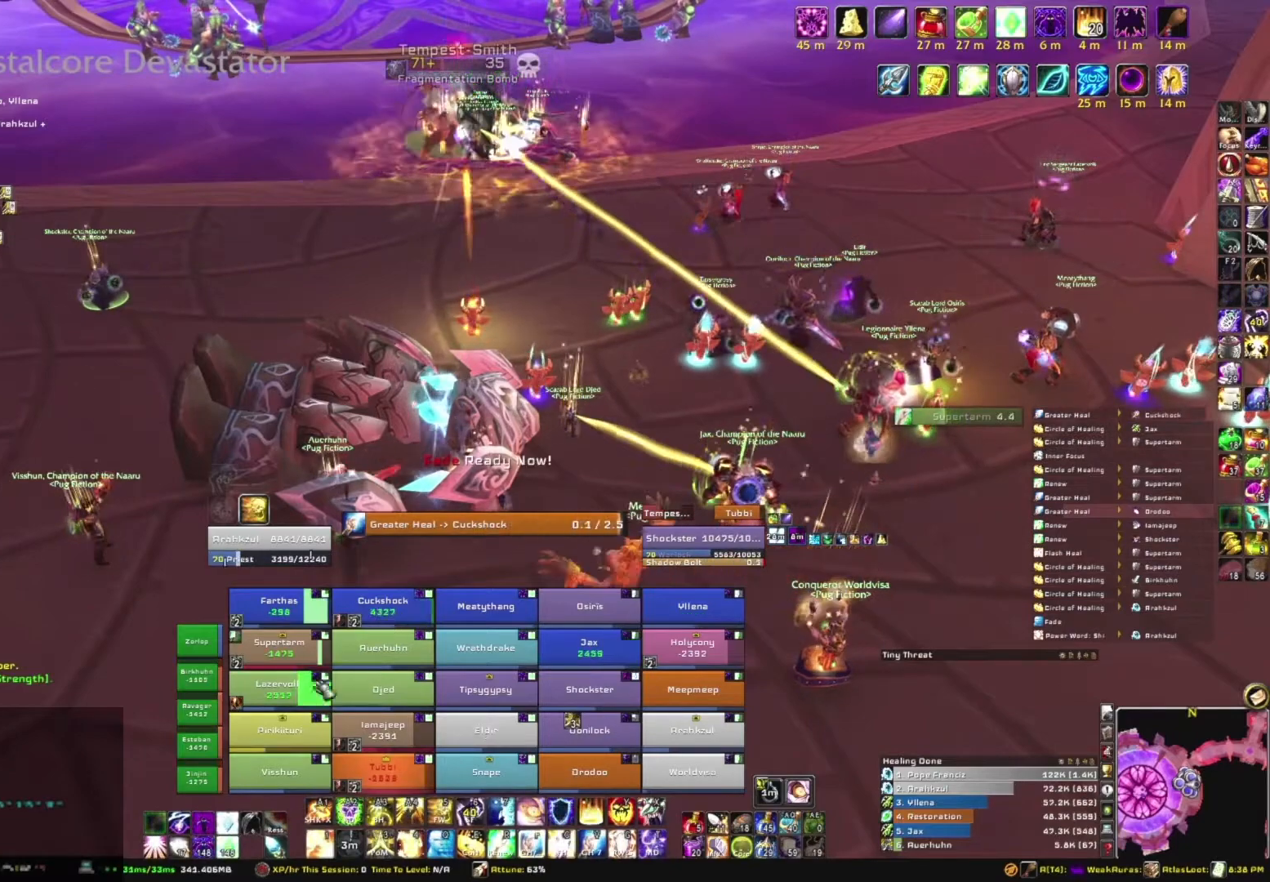
{"keys": ["e"], "mouse": [], "events": [[501, "e", "down"]]}
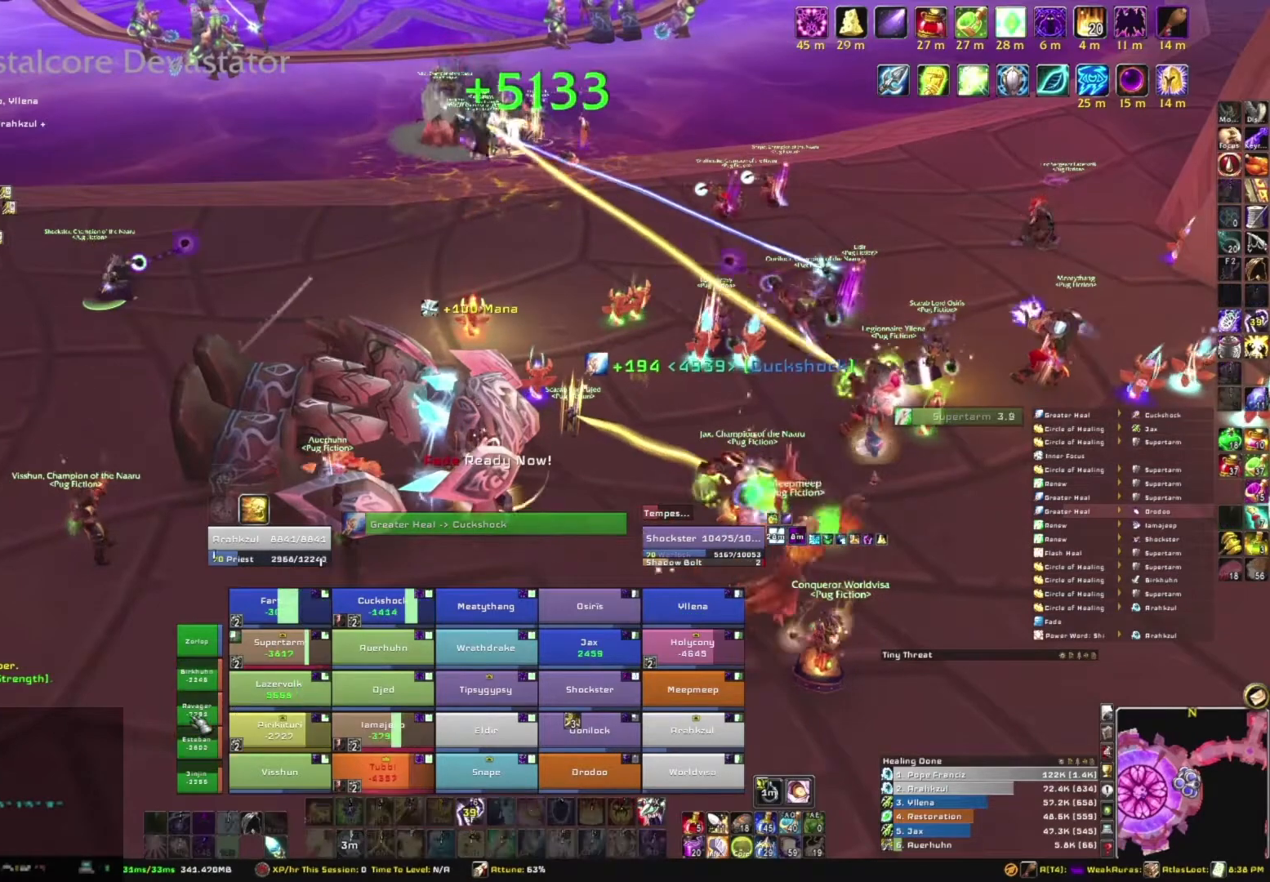
{"keys": [], "mouse": [], "events": [[133, "e", "up"]]}
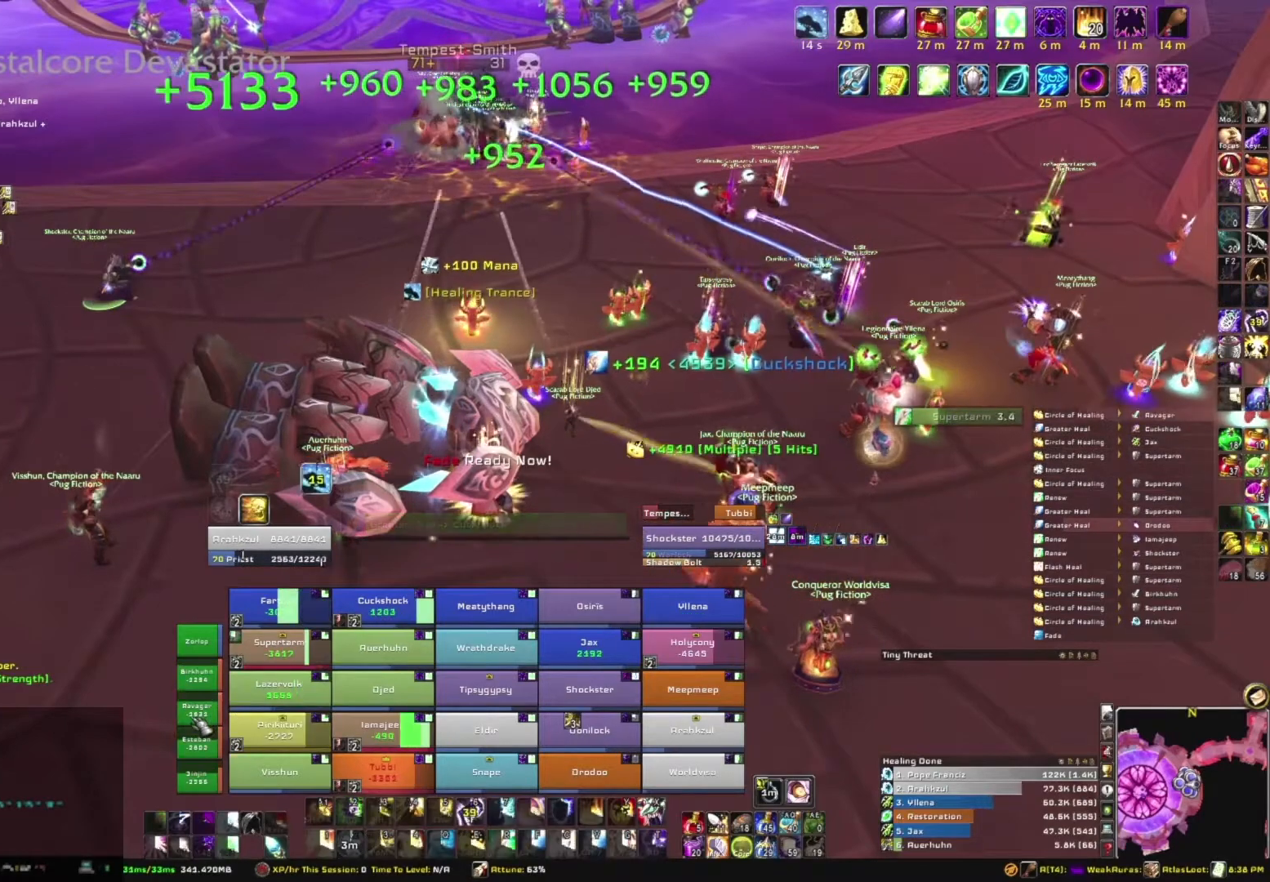
{"keys": [], "mouse": [], "events": []}
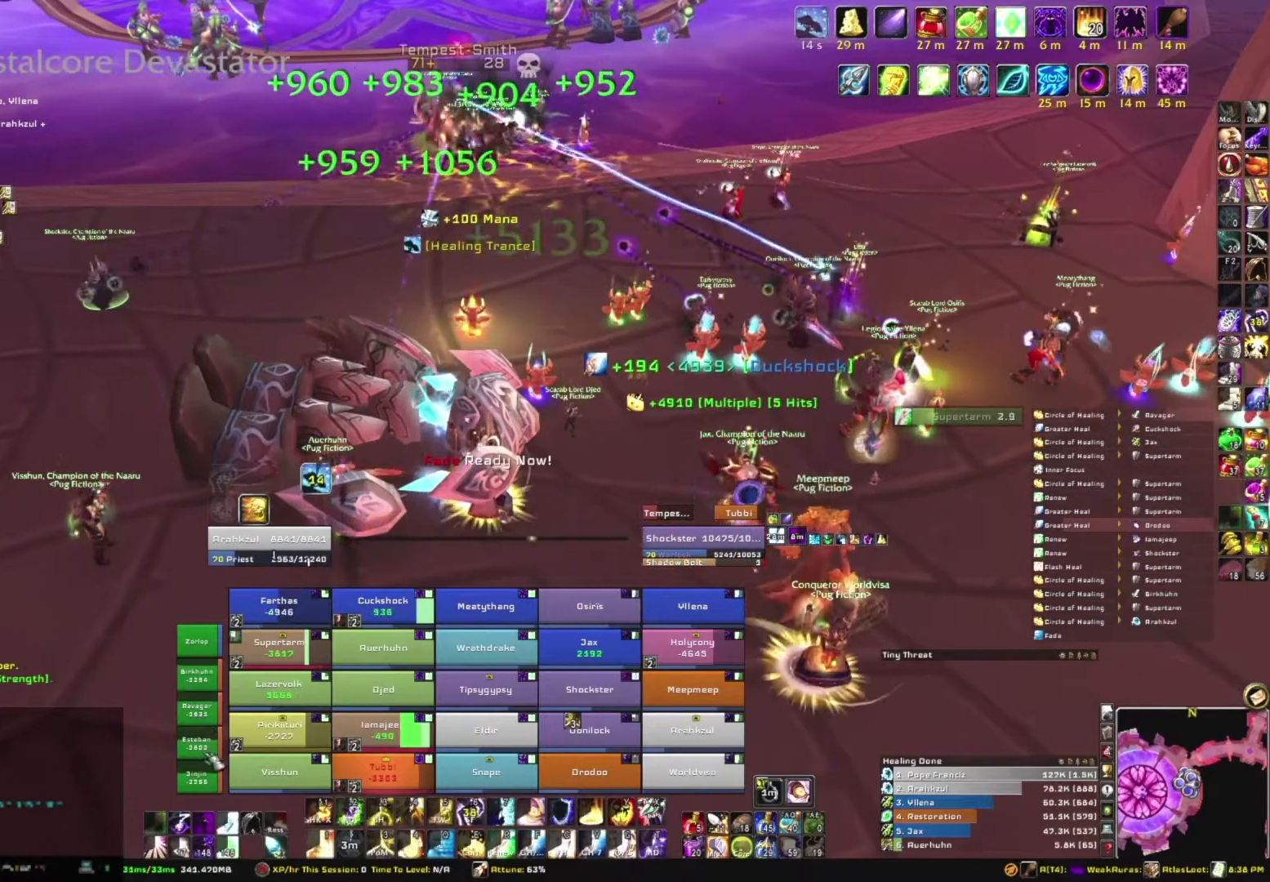
{"keys": [], "mouse": [], "events": [[267, "e", "down"], [400, "e", "up"]]}
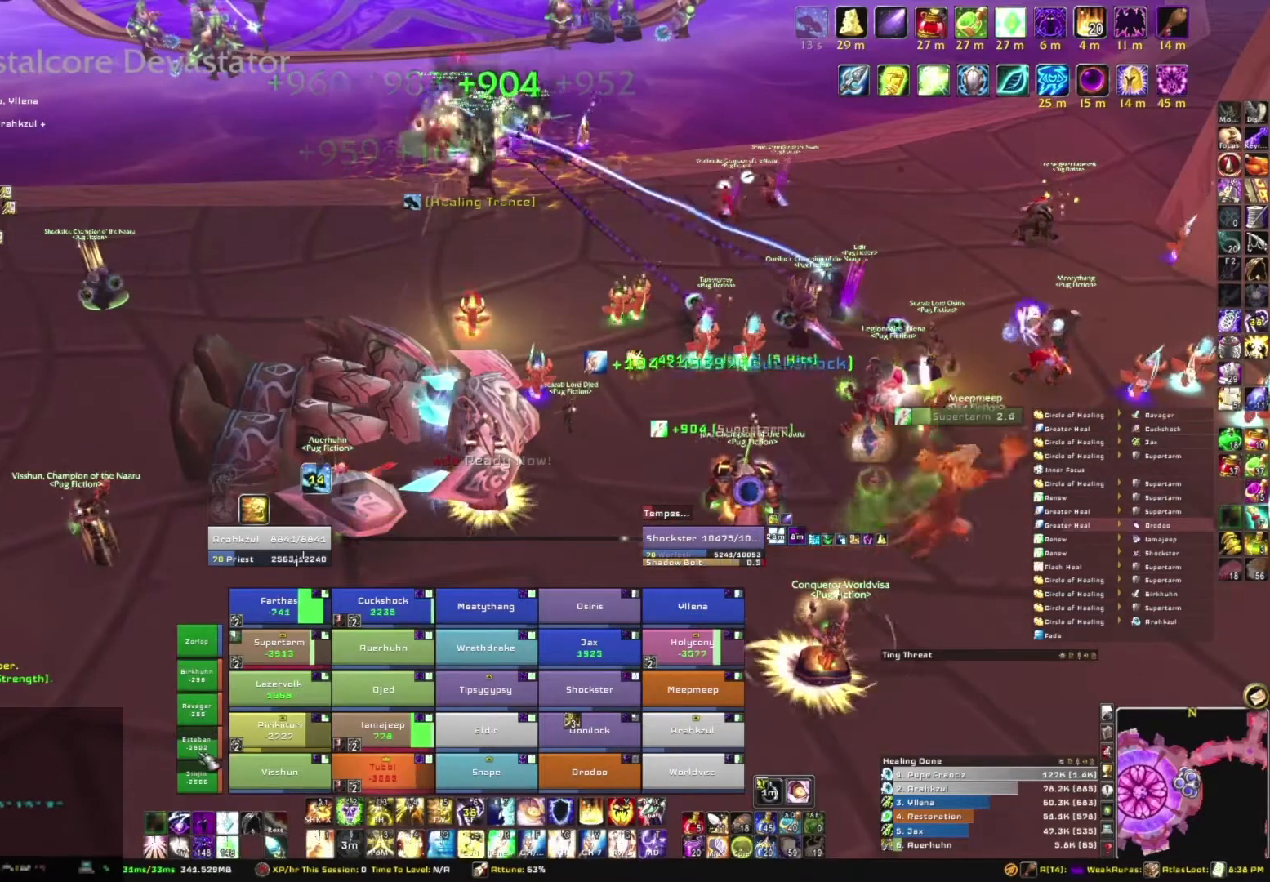
{"keys": [], "mouse": [], "events": []}
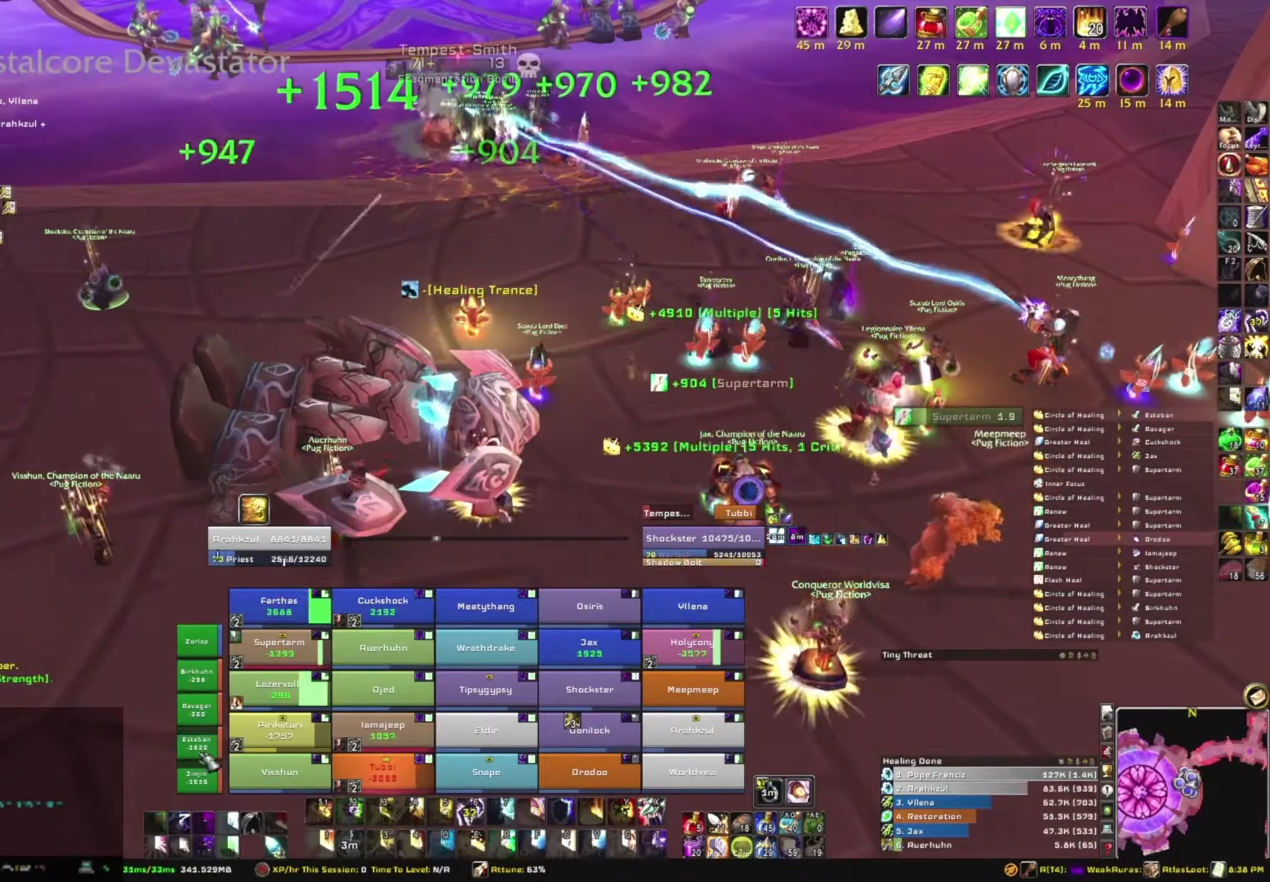
{"keys": [], "mouse": [], "events": []}
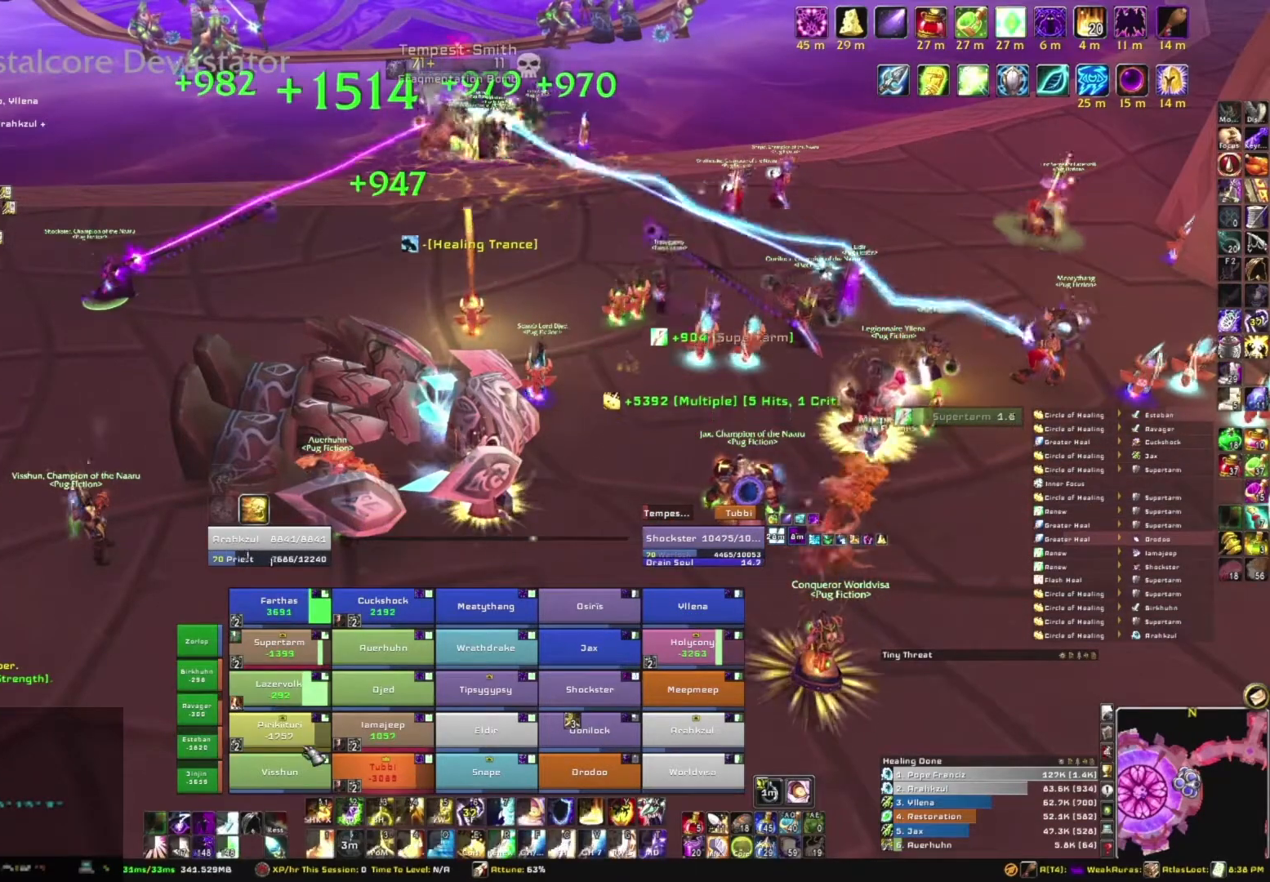
{"keys": ["e"], "mouse": [], "events": [[400, "e", "down"]]}
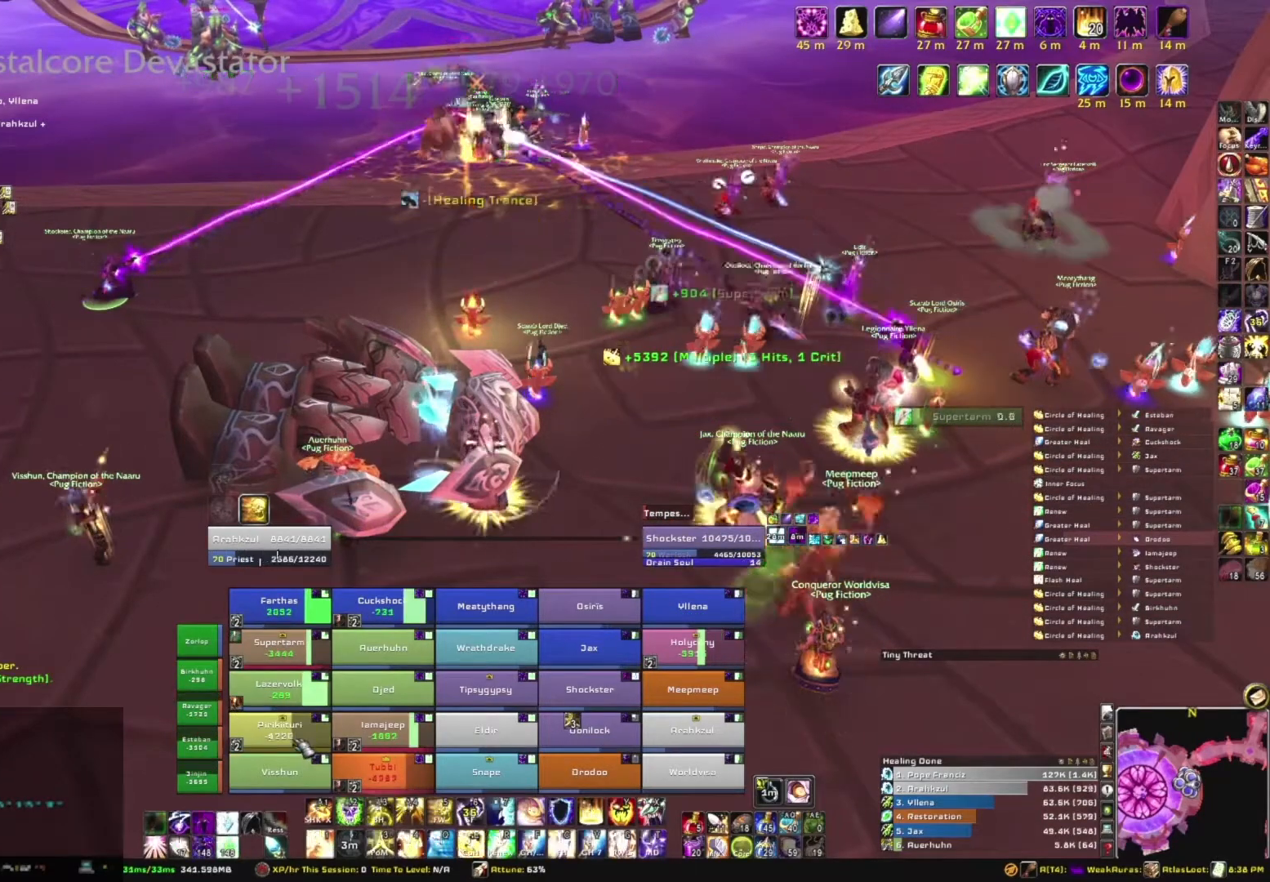
{"keys": [], "mouse": [], "events": [[33, "e", "up"]]}
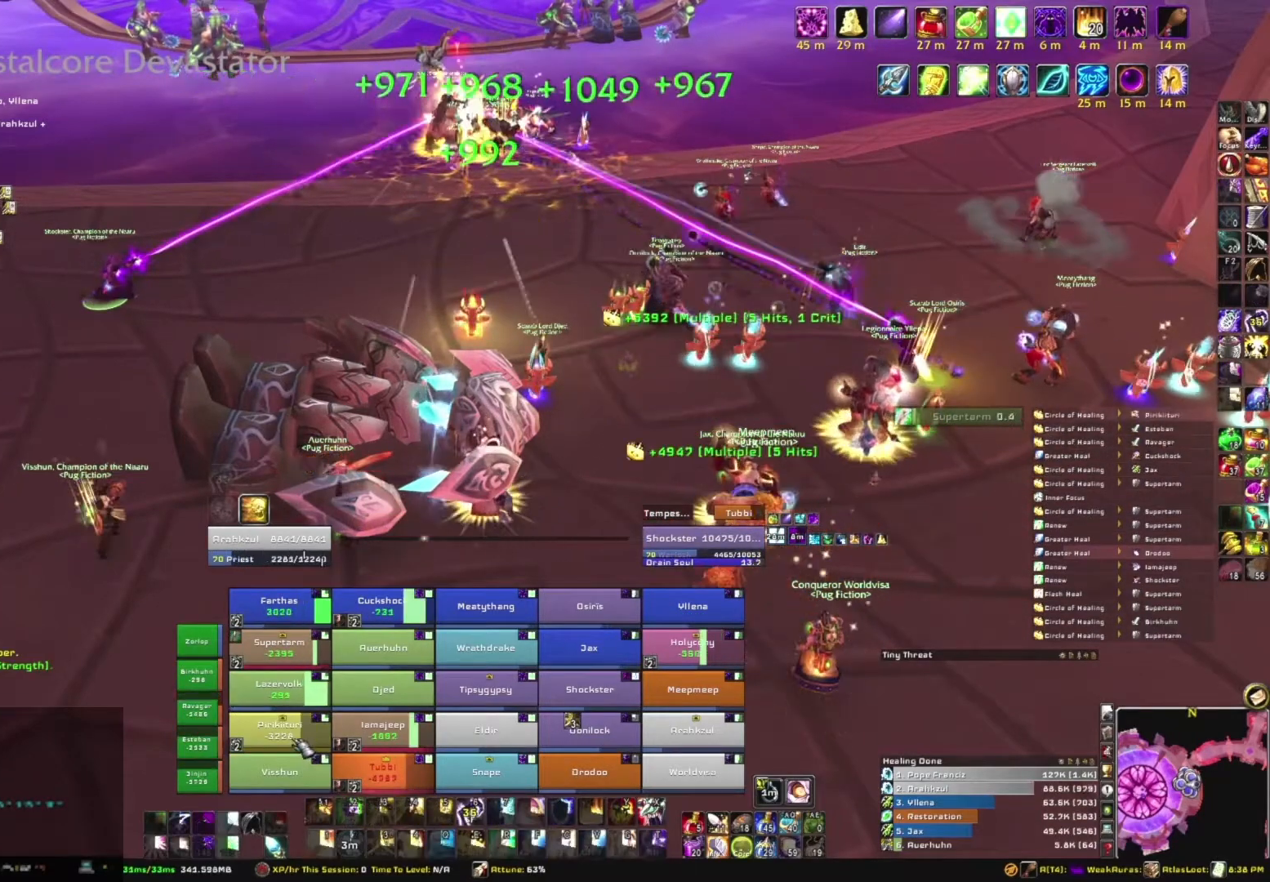
{"keys": [], "mouse": [], "events": []}
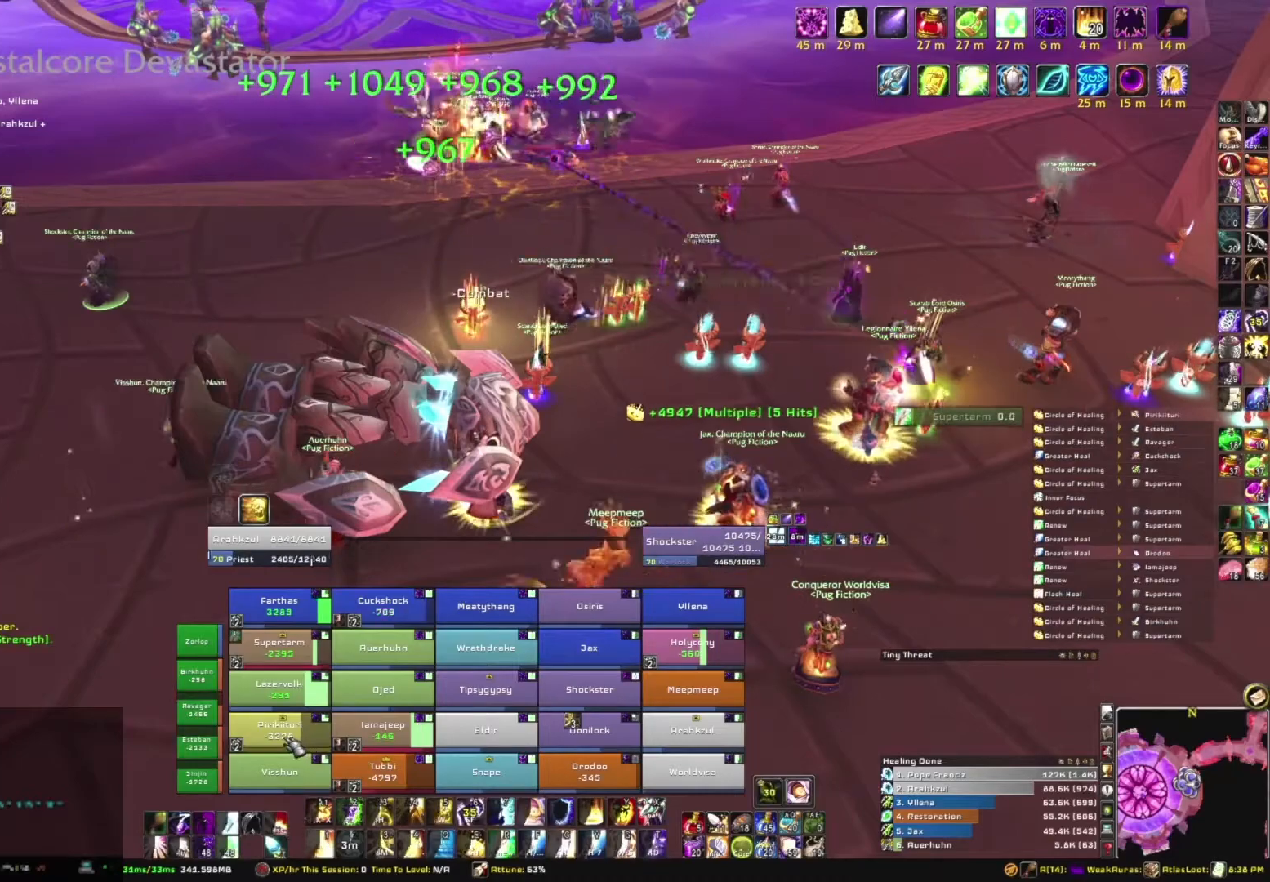
{"keys": ["e"], "mouse": [], "events": [[501, "e", "down"]]}